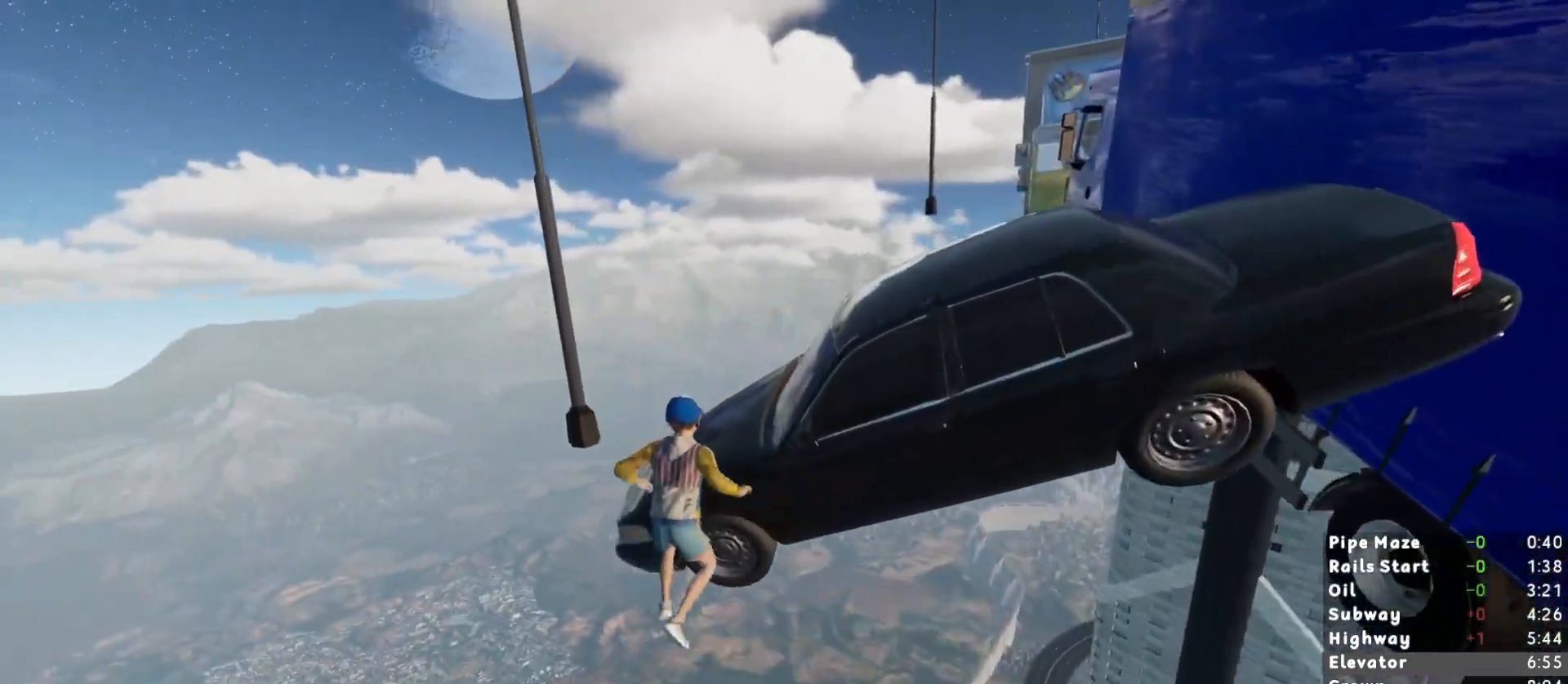
Gameplay with keyboard and mouse; each line is a JSON object with the keys and mouse buttons held at the frame after it. "events" lists presses ("down") and releases ("up") of "1", "2", "3", "a", "c", "ctrl", "d", "e", "escape", "r", "s", "shift", "space", "t", "w", "mouse_left", "mouse_wheel", "mouse_right", "mouse_mb4" and "mouse_mb5" between this image and that frame as [ms after this image, input, new state], when the widget could be followed in between. "mouse_left", "mouse_wheel", "mouse_right", "mouse_mb4", "mouse_mb5" = the "left", "wheel", "right", "mb4", "mb5" buttons of the "mouse" list. No other keys are recorded. "wheel" means that the mouse wheel is clicked or scrolled. Mouse movement is not recorded.
{"keys": ["w"], "mouse": [], "events": [[300, "shift", "up"]]}
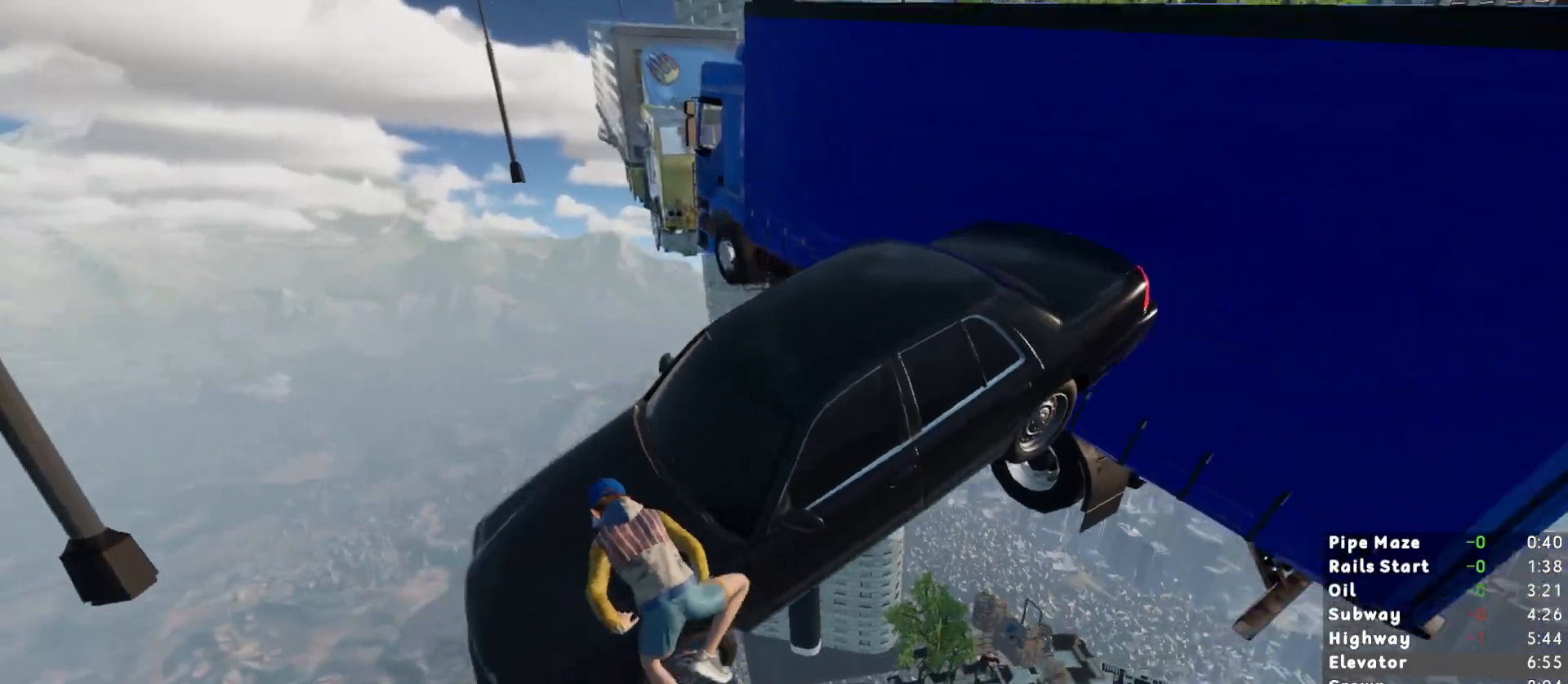
{"keys": ["w"], "mouse": [], "events": []}
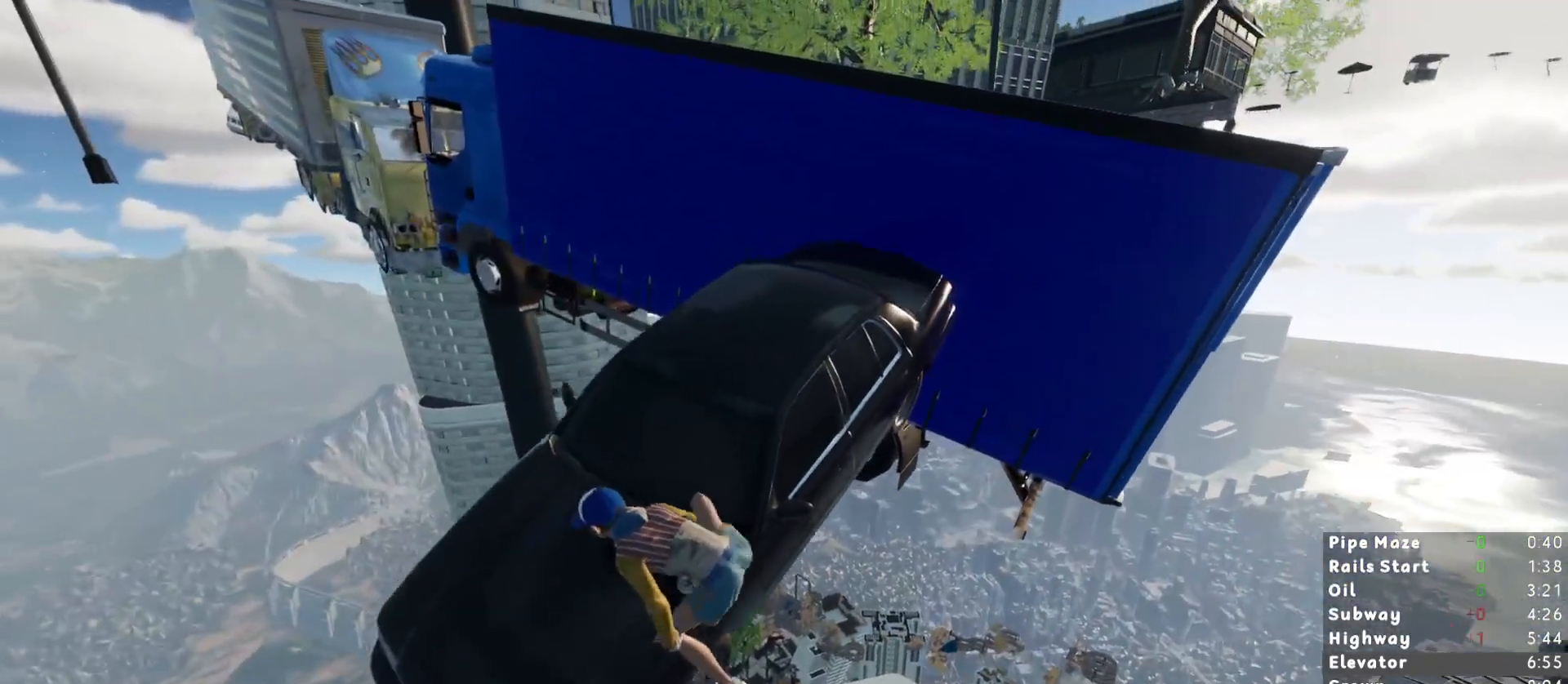
{"keys": ["shift", "w"], "mouse": [], "events": [[183, "w", "up"], [283, "space", "down"], [333, "shift", "down"], [383, "space", "up"], [383, "w", "down"]]}
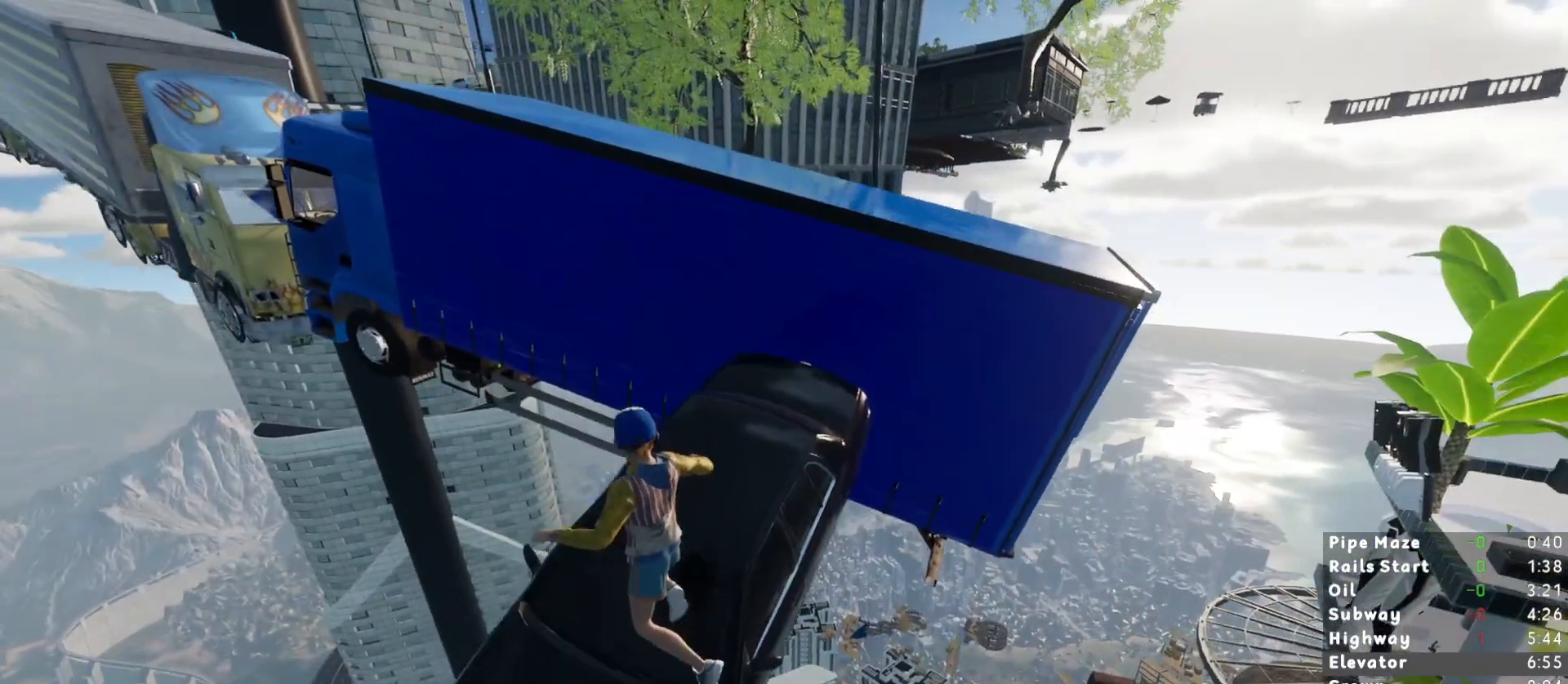
{"keys": ["shift", "space", "w"], "mouse": [], "events": [[483, "space", "down"]]}
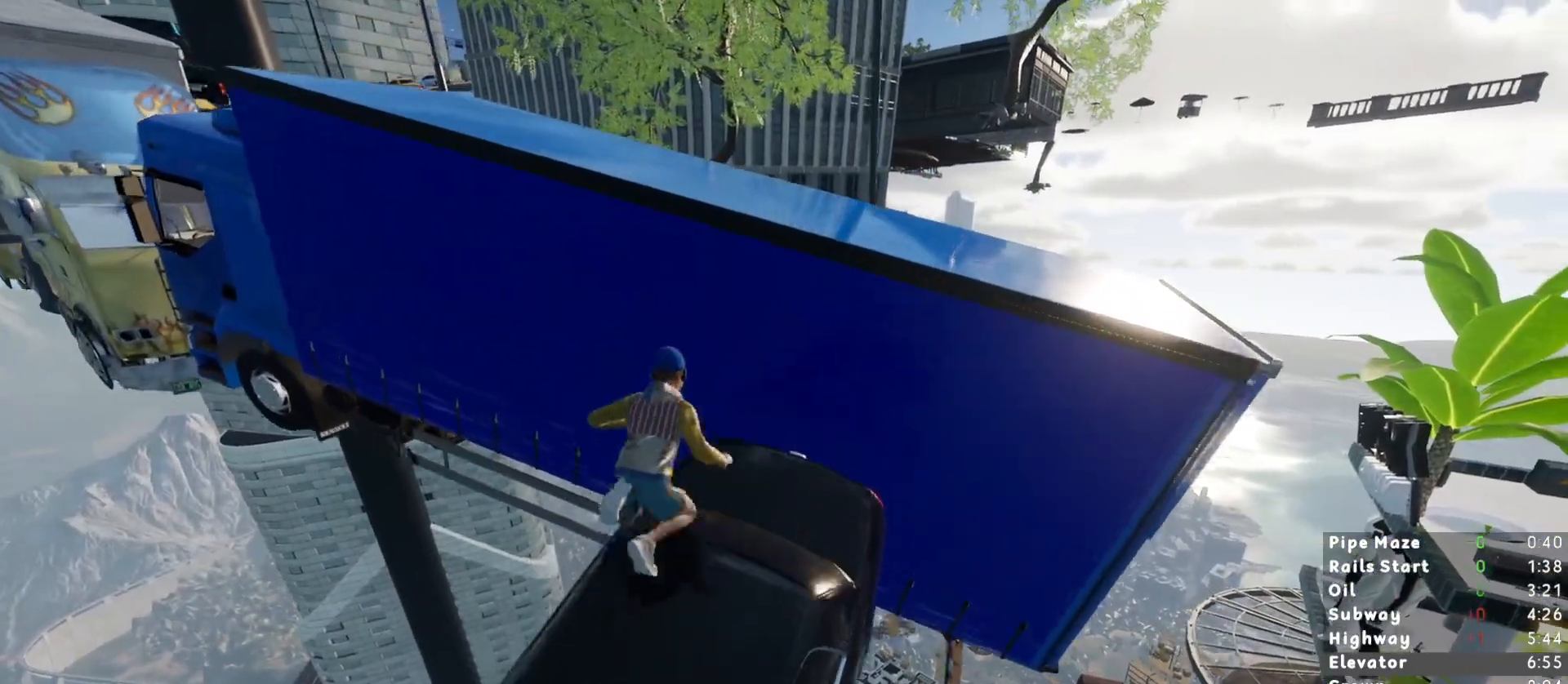
{"keys": ["shift"], "mouse": [], "events": [[83, "space", "up"], [233, "space", "down"], [267, "space", "up"], [450, "w", "up"]]}
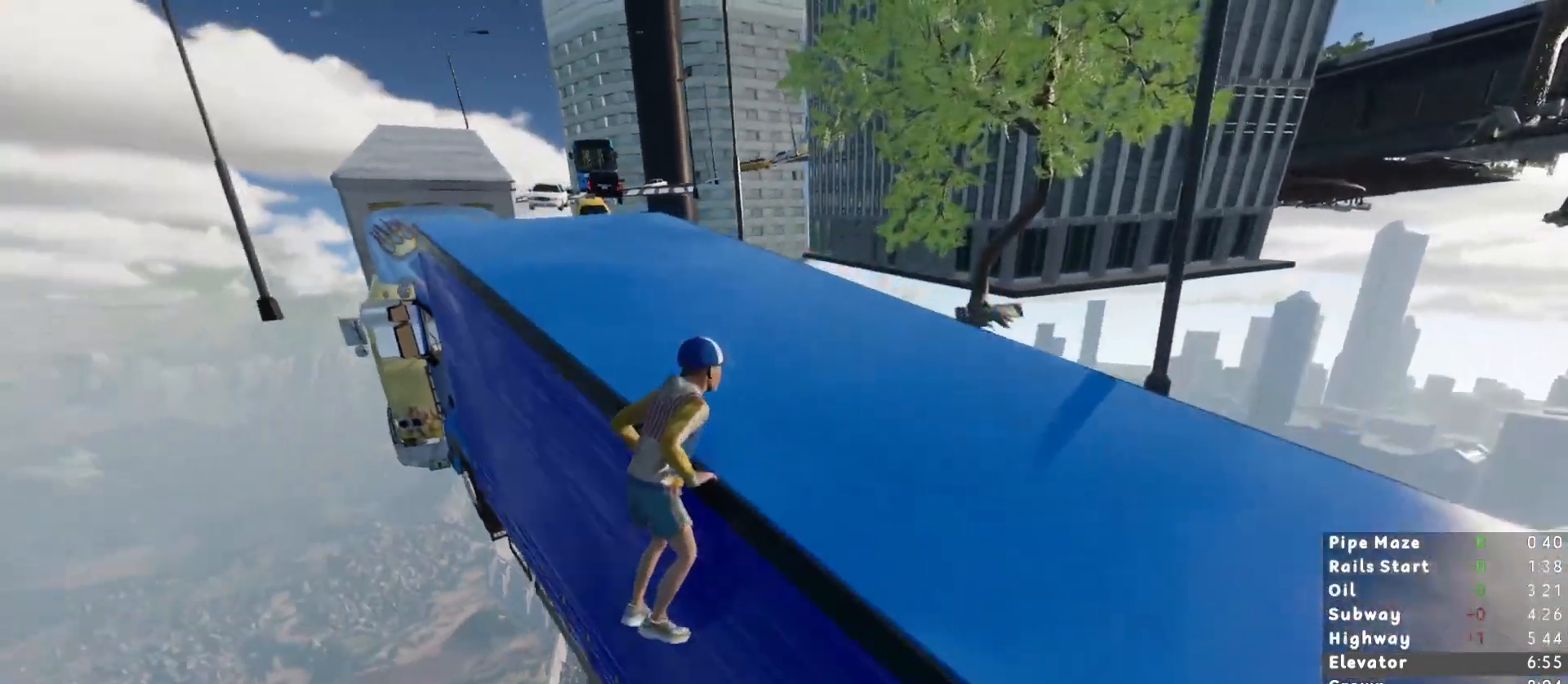
{"keys": ["shift", "w"], "mouse": [], "events": [[50, "w", "down"]]}
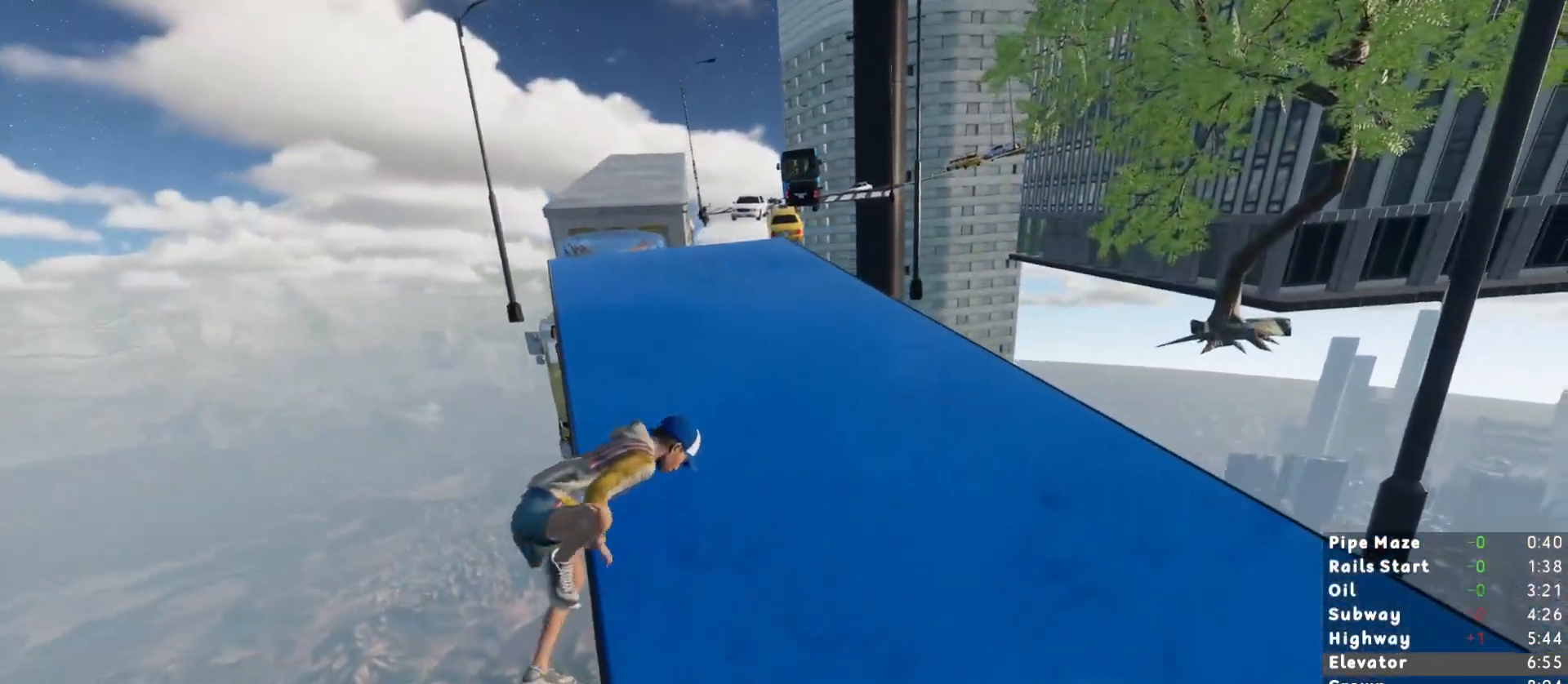
{"keys": ["shift", "w"], "mouse": [], "events": []}
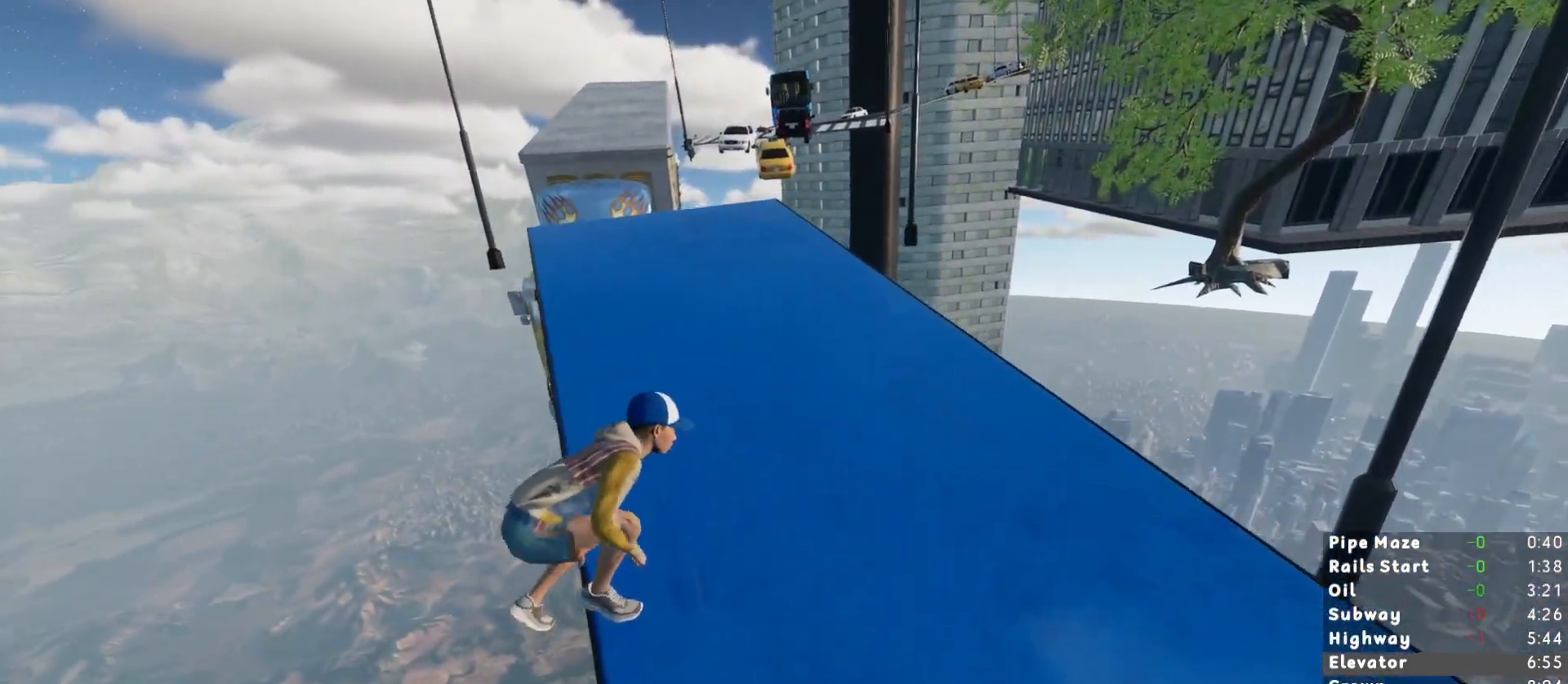
{"keys": ["shift", "w"], "mouse": [], "events": [[183, "d", "down"], [283, "d", "up"], [367, "d", "down"], [417, "d", "up"]]}
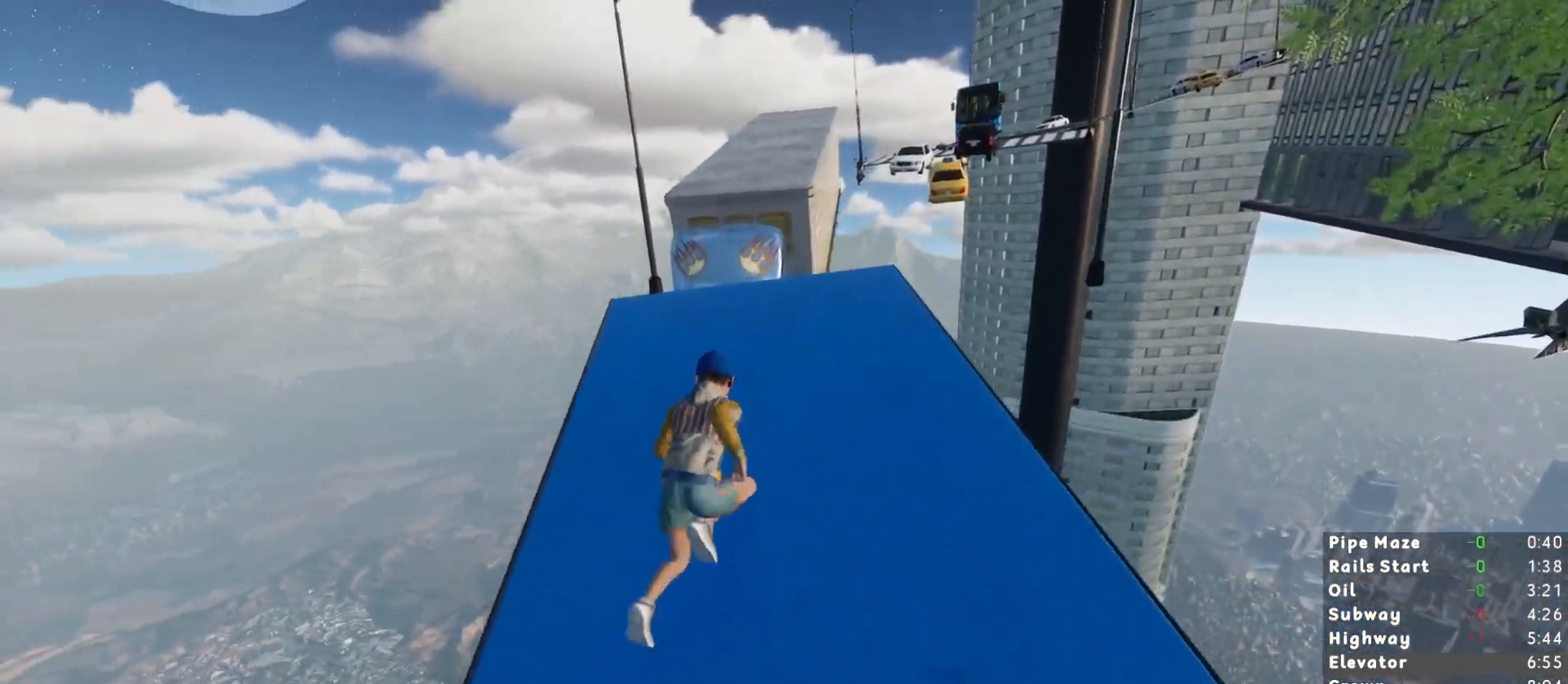
{"keys": ["shift", "w"], "mouse": [], "events": [[100, "d", "down"], [200, "d", "up"]]}
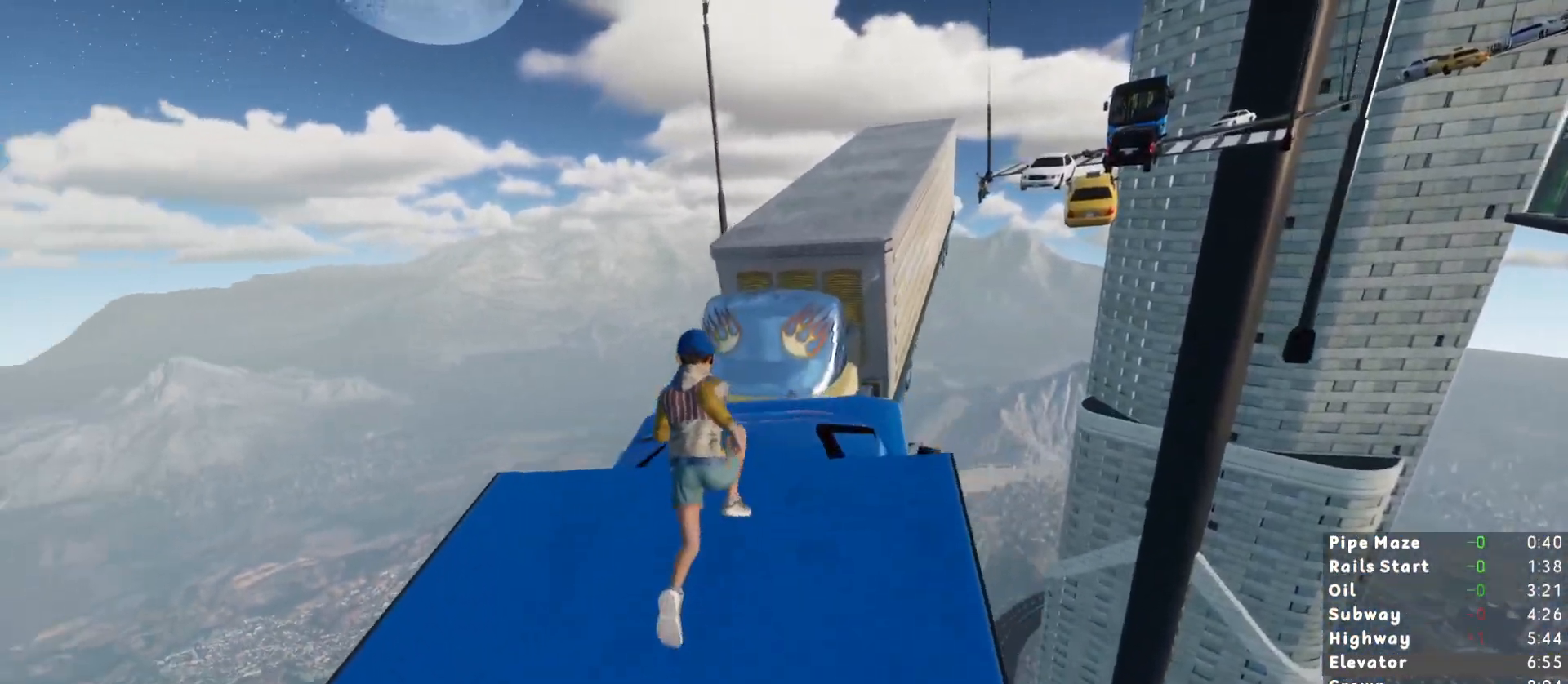
{"keys": ["shift", "w"], "mouse": [], "events": [[117, "space", "down"], [200, "space", "up"]]}
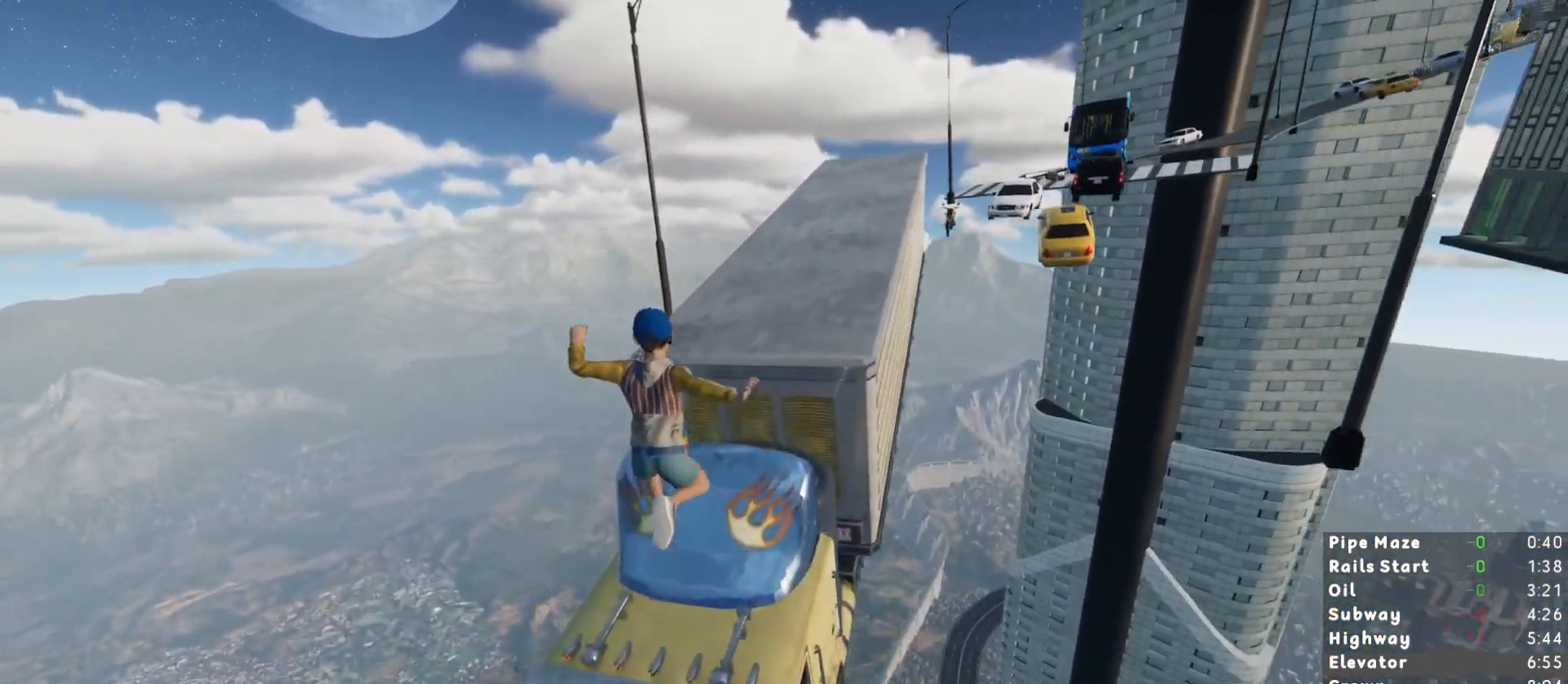
{"keys": ["shift", "space", "w"], "mouse": [], "events": [[450, "space", "down"]]}
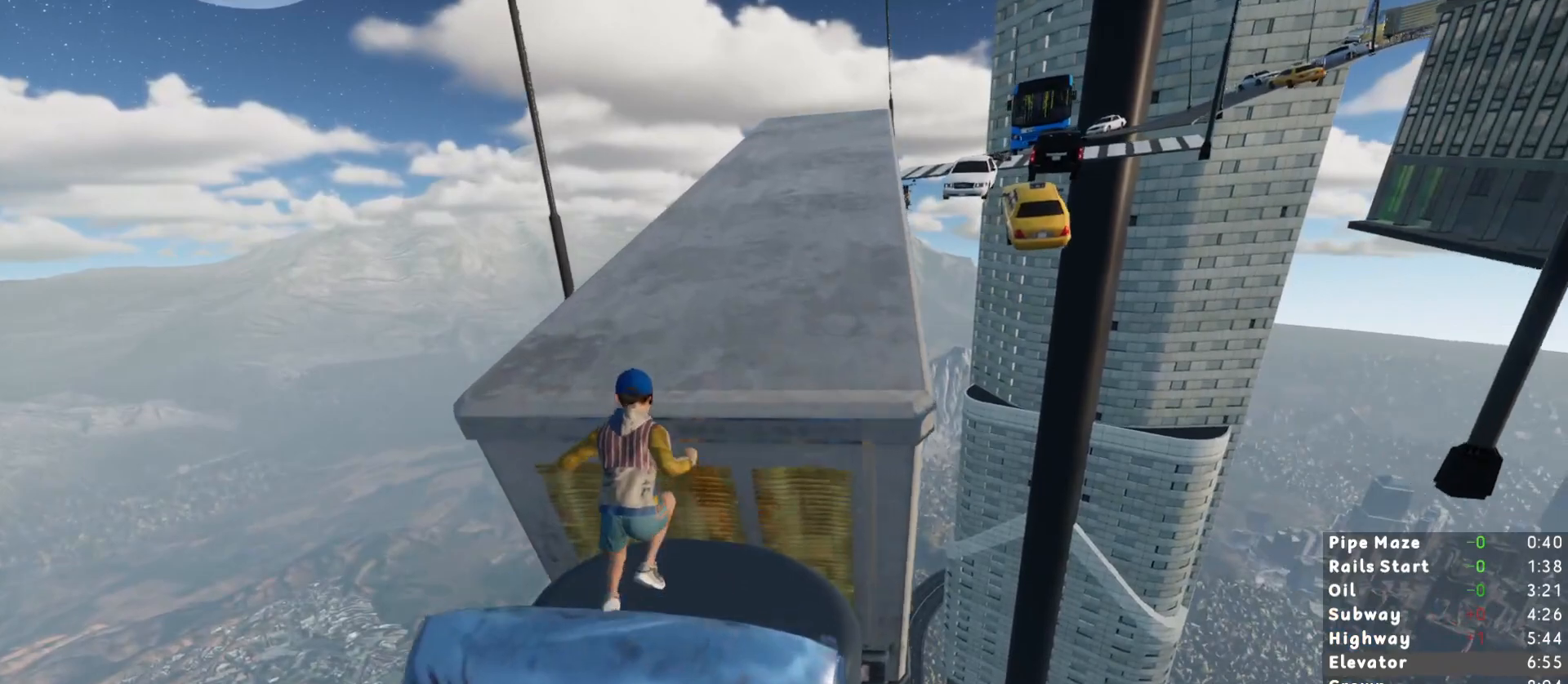
{"keys": ["shift", "w"], "mouse": [], "events": [[50, "space", "up"], [200, "d", "down"], [283, "d", "up"]]}
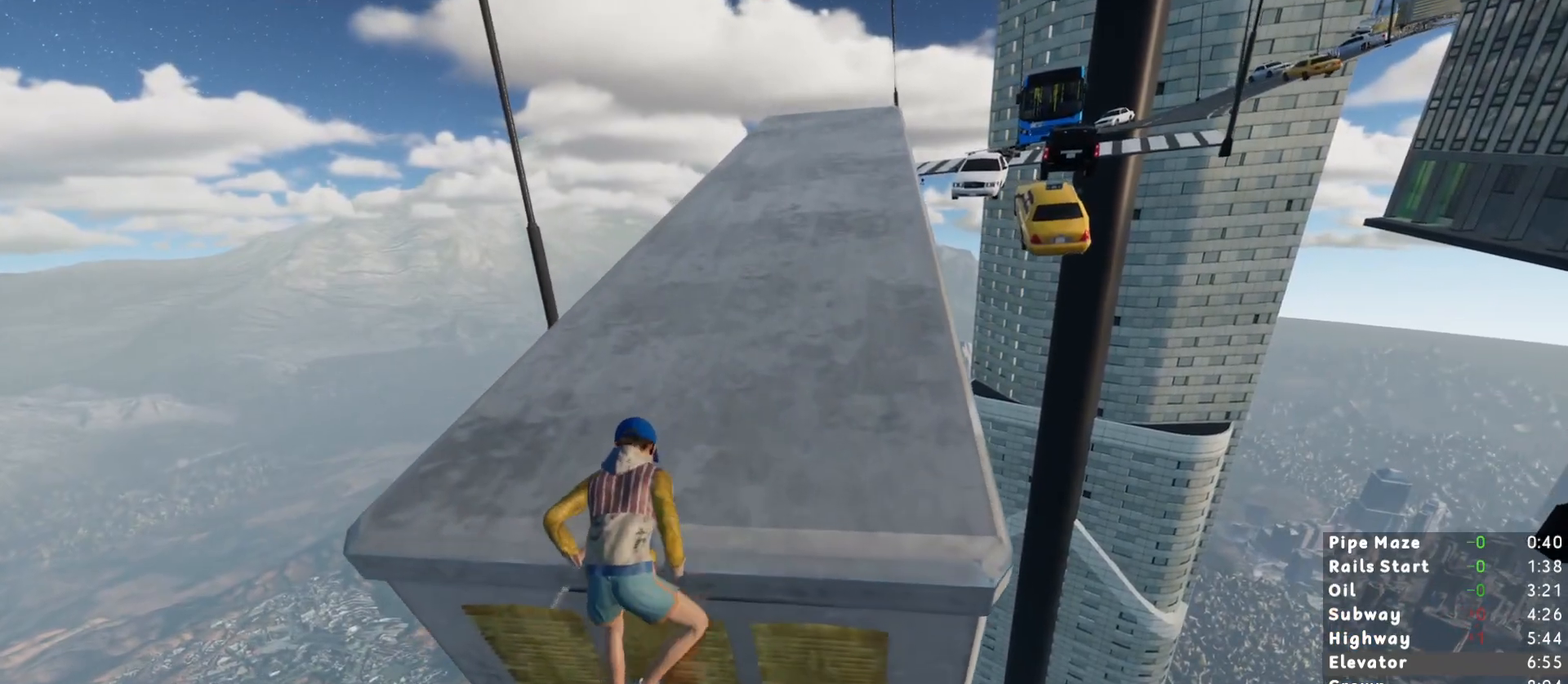
{"keys": ["shift", "w"], "mouse": [], "events": [[17, "w", "up"], [67, "w", "down"]]}
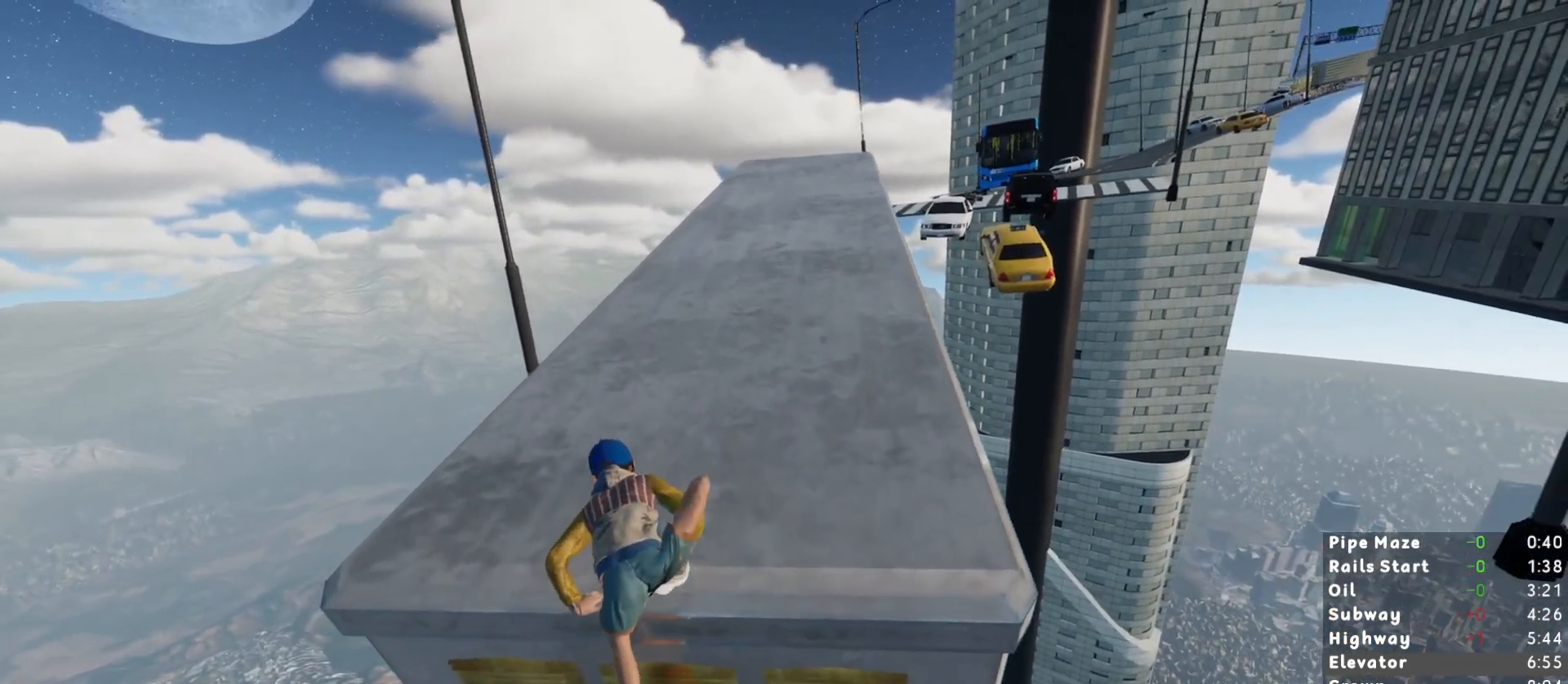
{"keys": ["shift", "w"], "mouse": [], "events": []}
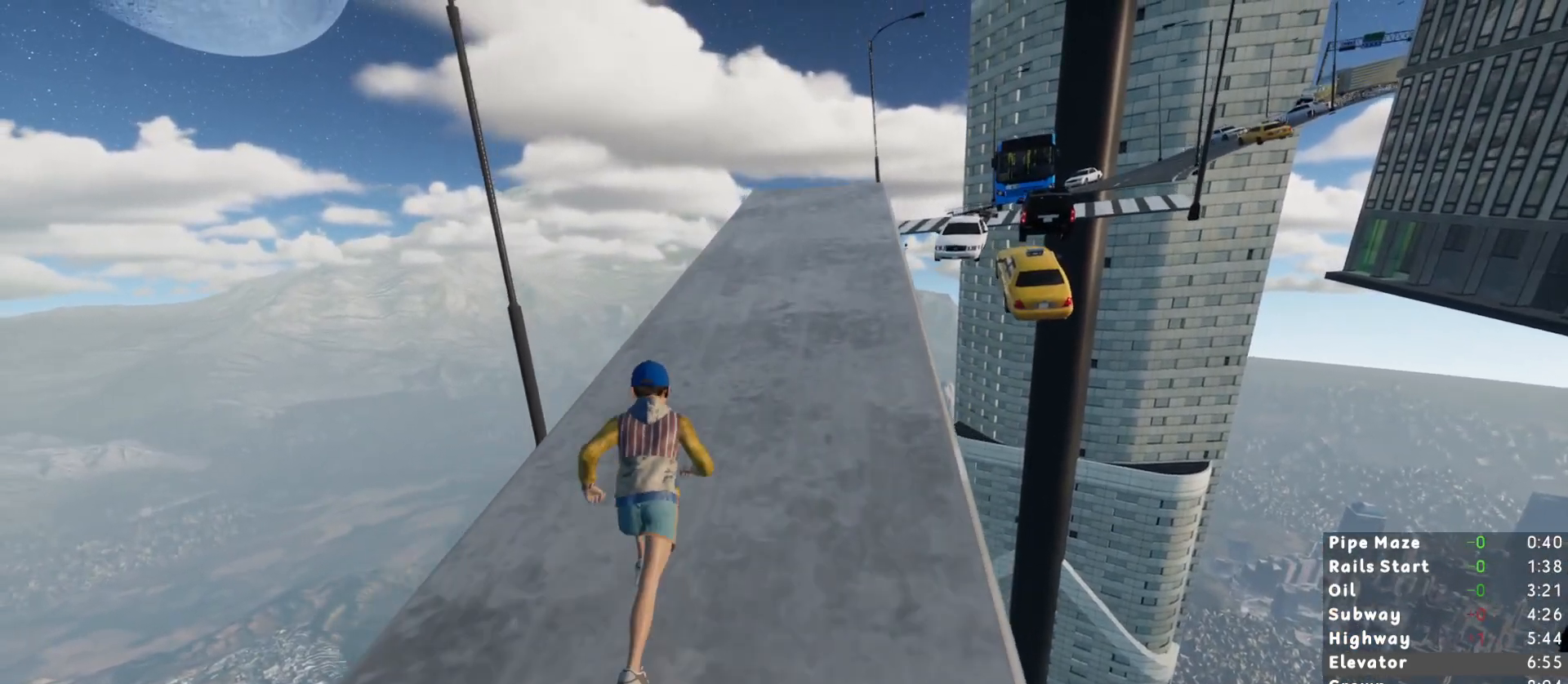
{"keys": ["shift", "w"], "mouse": [], "events": []}
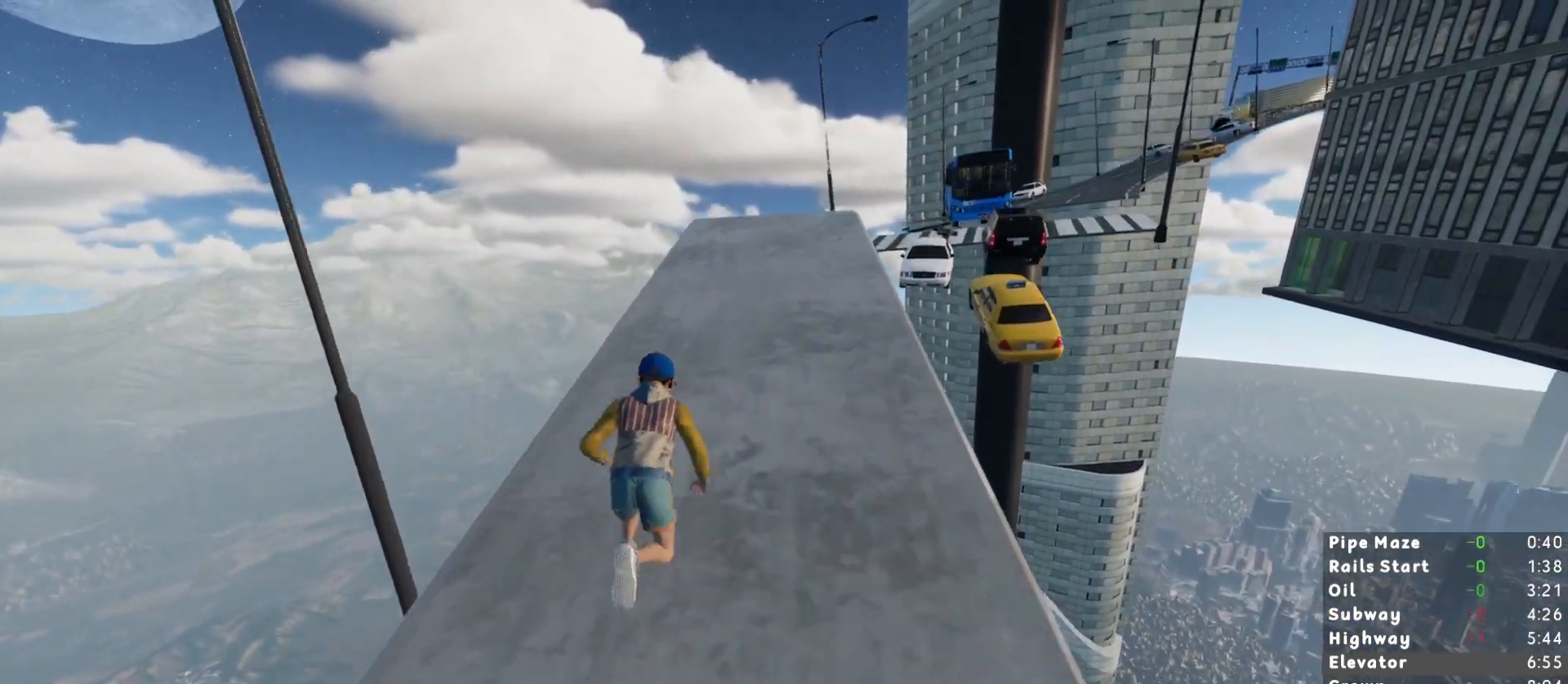
{"keys": ["shift", "w"], "mouse": [], "events": []}
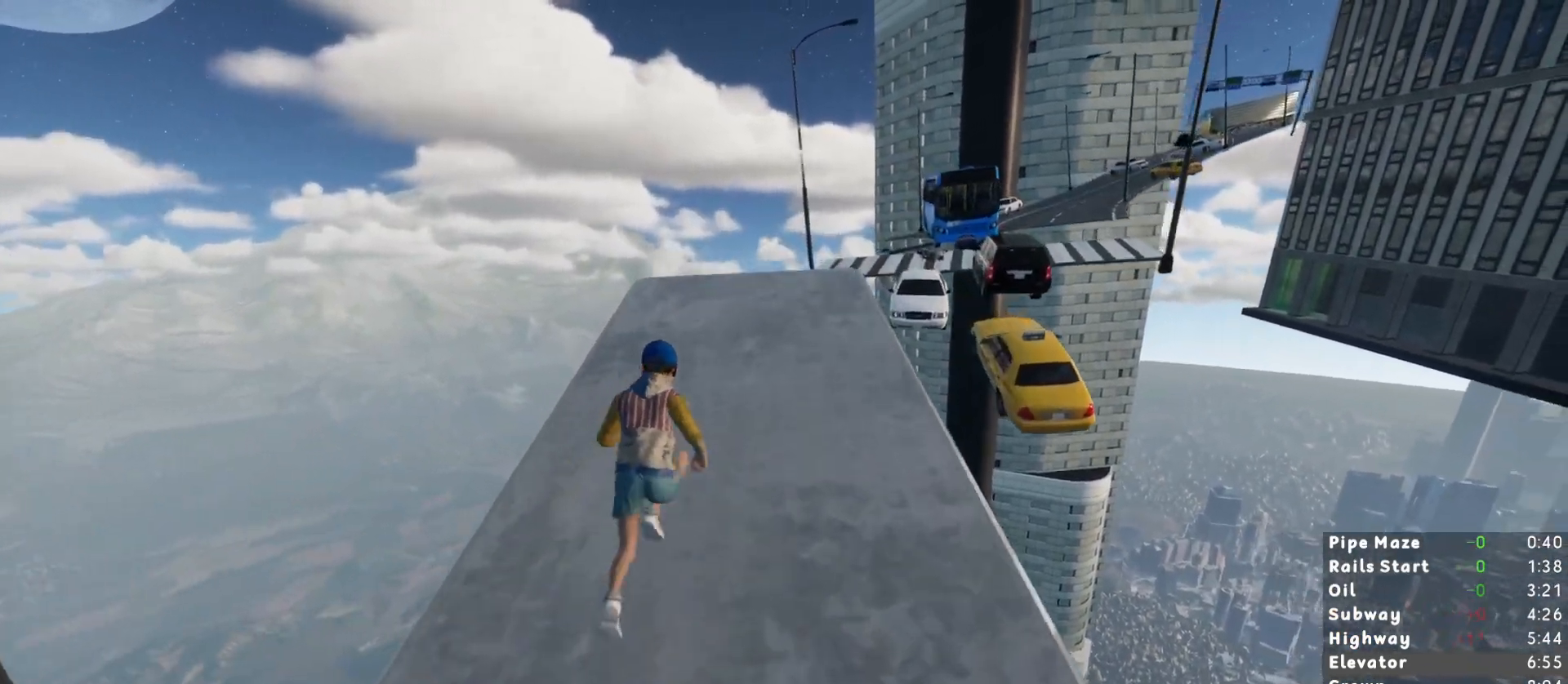
{"keys": ["shift", "w"], "mouse": [], "events": []}
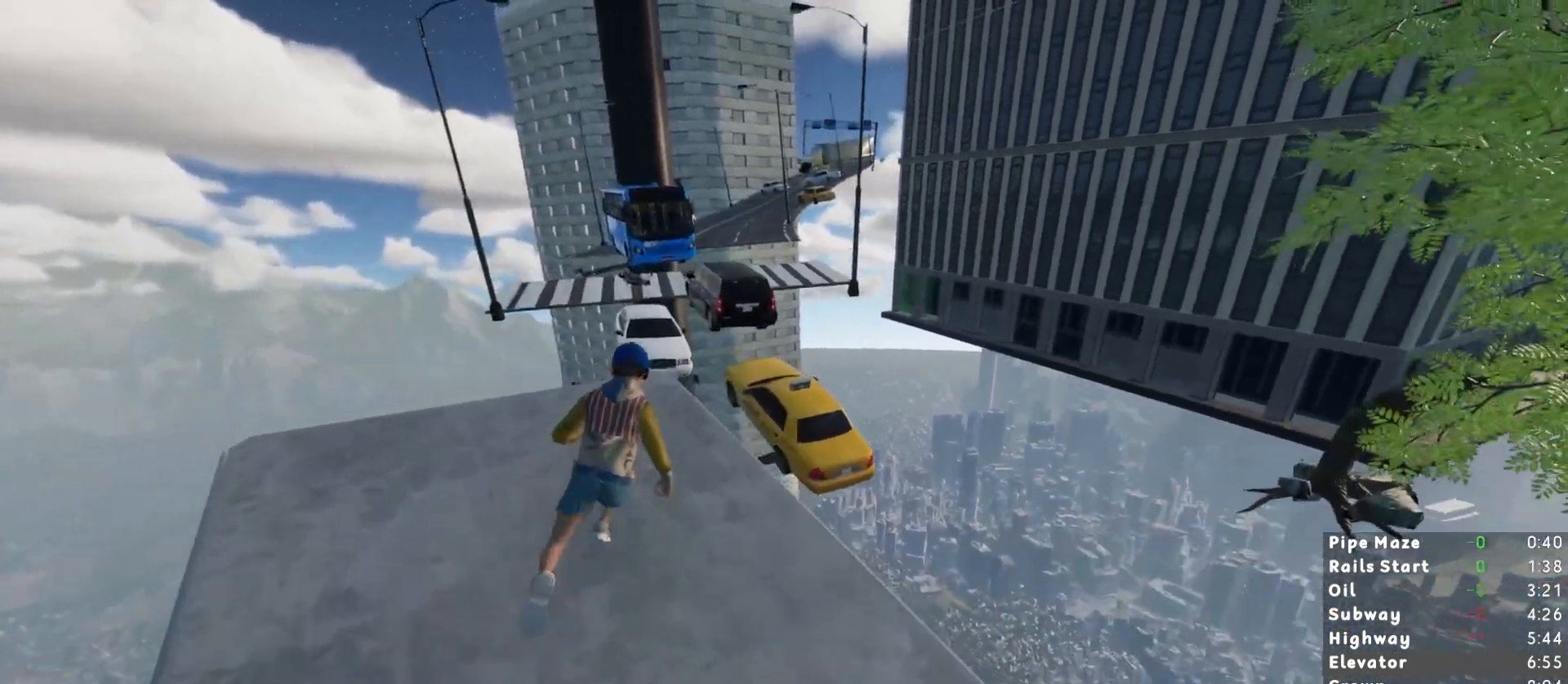
{"keys": ["d", "shift", "w"], "mouse": [], "events": [[283, "space", "down"], [383, "space", "up"], [467, "d", "down"]]}
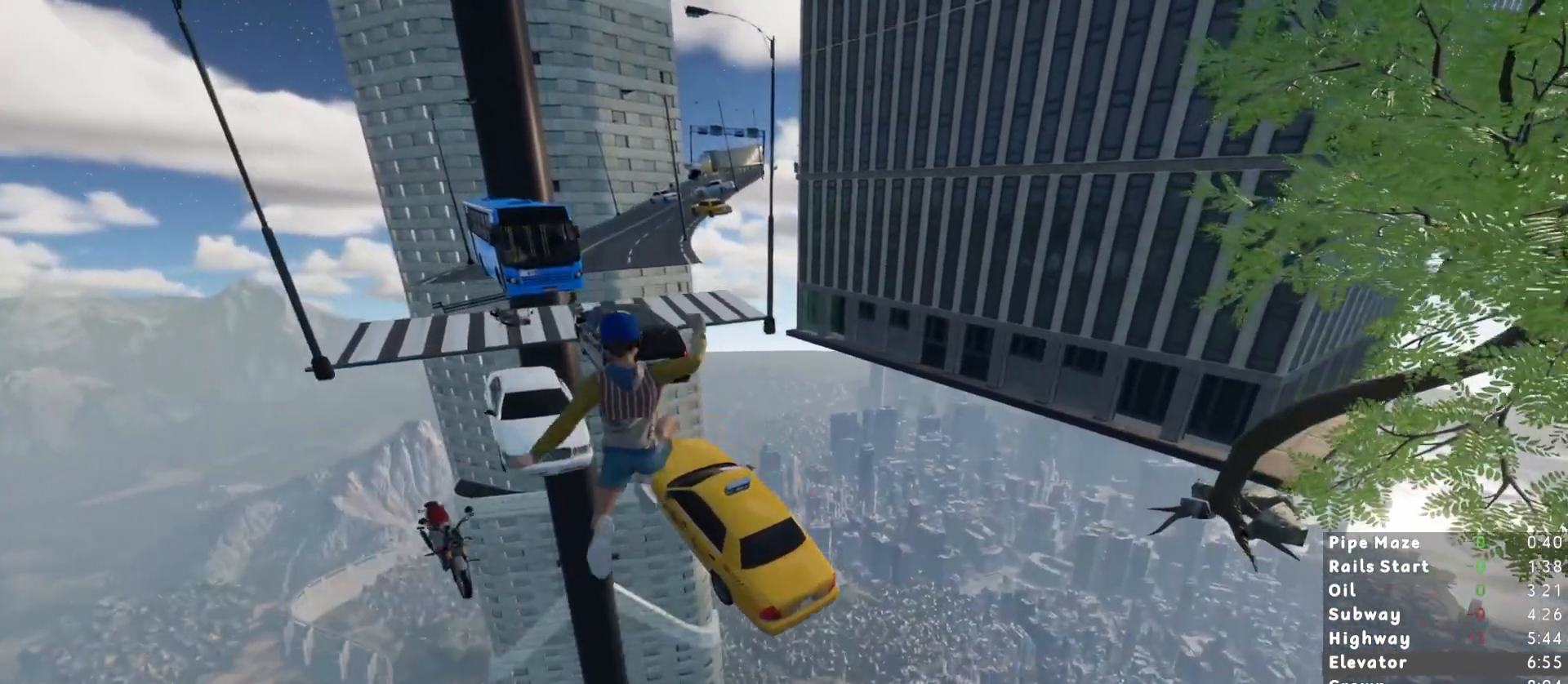
{"keys": ["d", "shift", "w"], "mouse": [], "events": []}
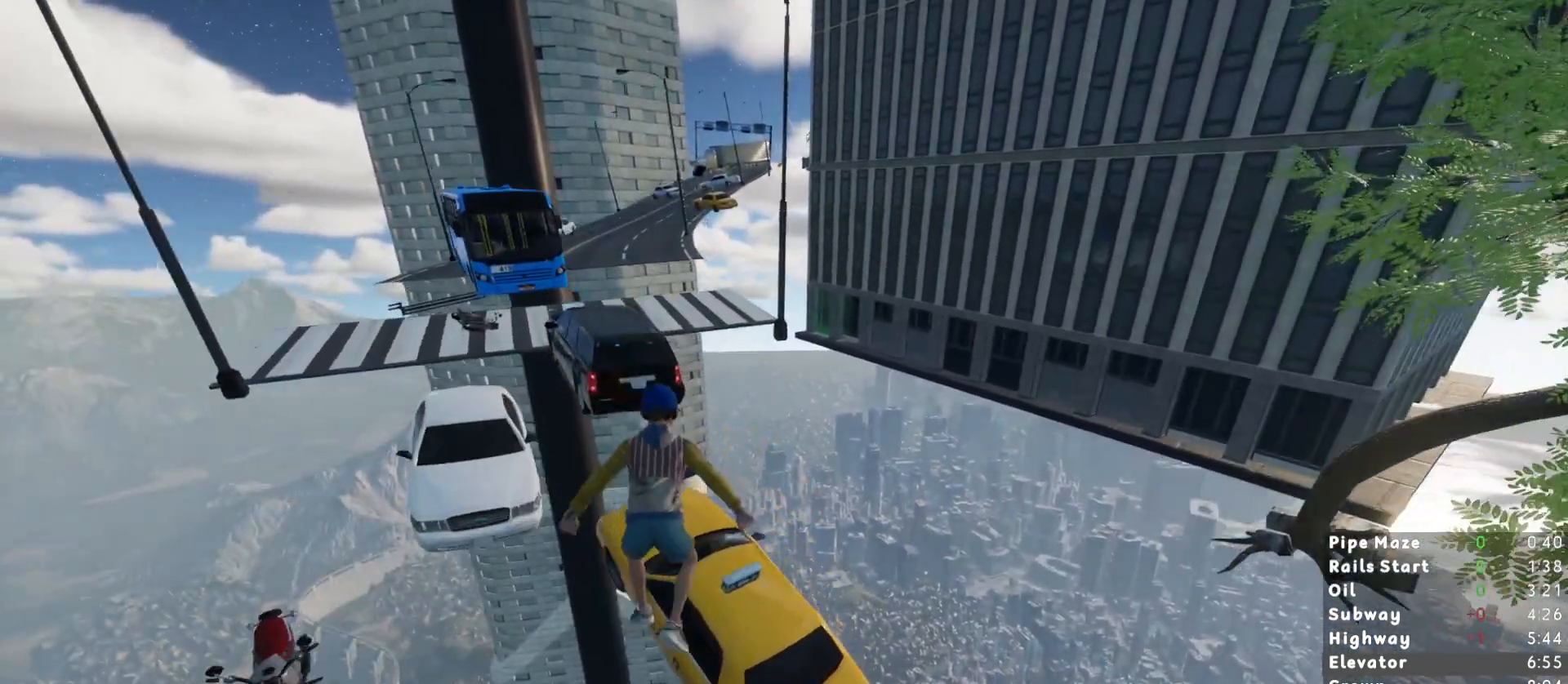
{"keys": ["shift", "w"], "mouse": [], "events": [[133, "d", "up"]]}
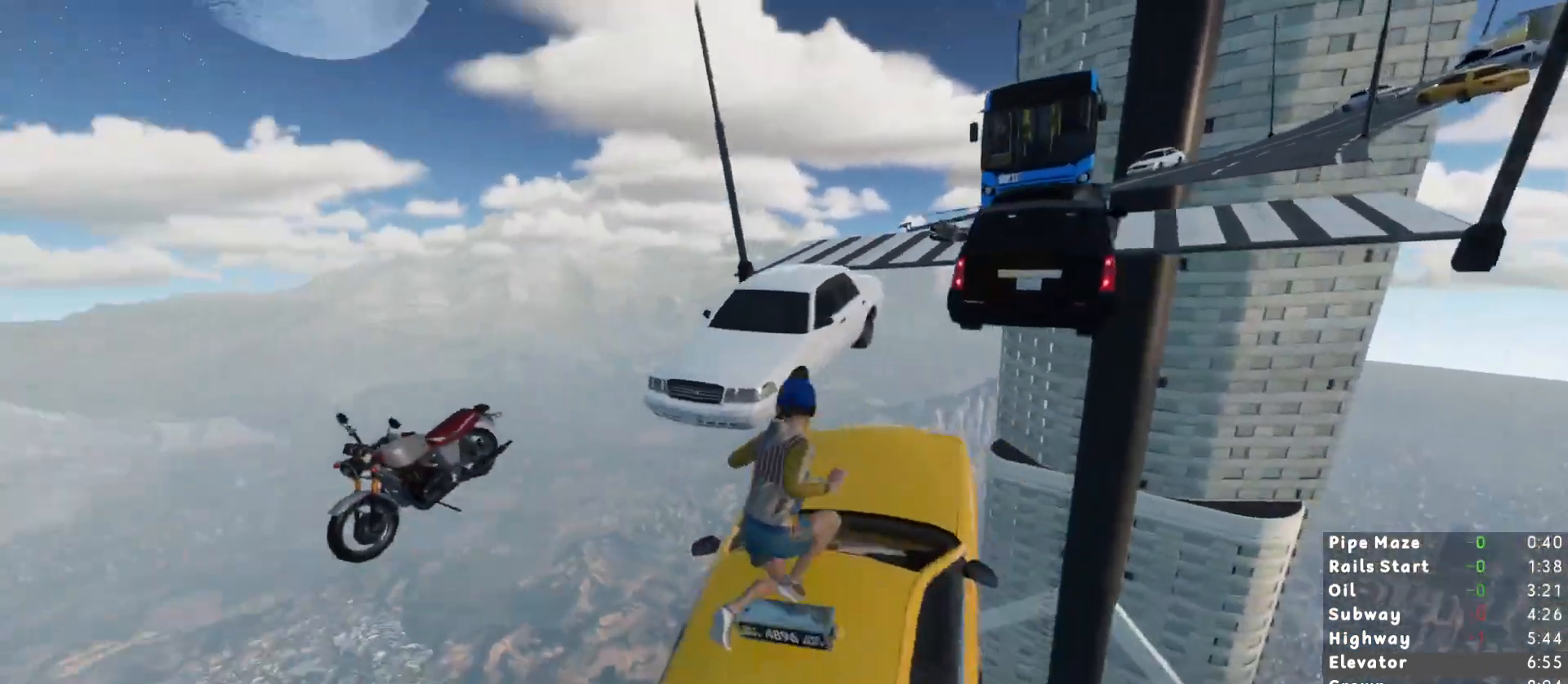
{"keys": ["shift", "w"], "mouse": [], "events": [[250, "space", "down"], [383, "space", "up"]]}
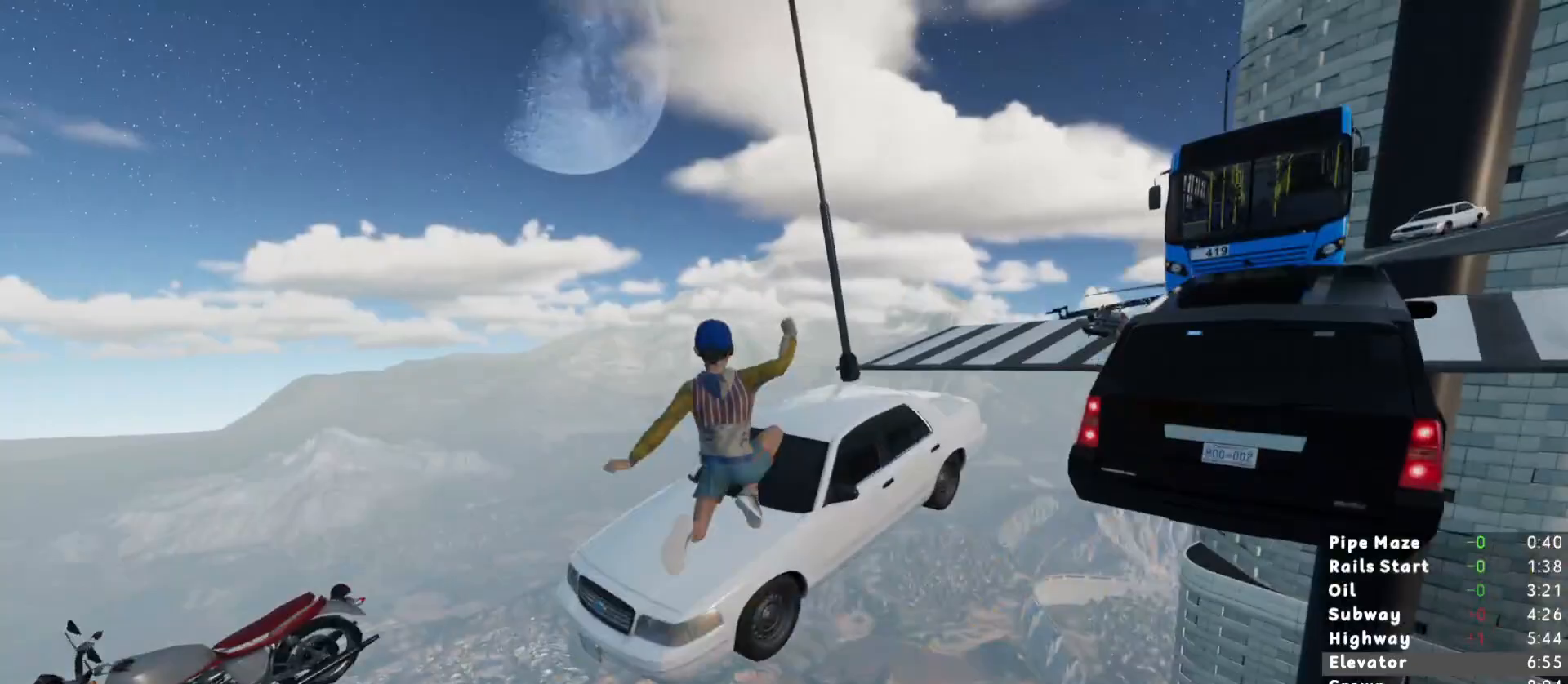
{"keys": ["shift", "w"], "mouse": [], "events": []}
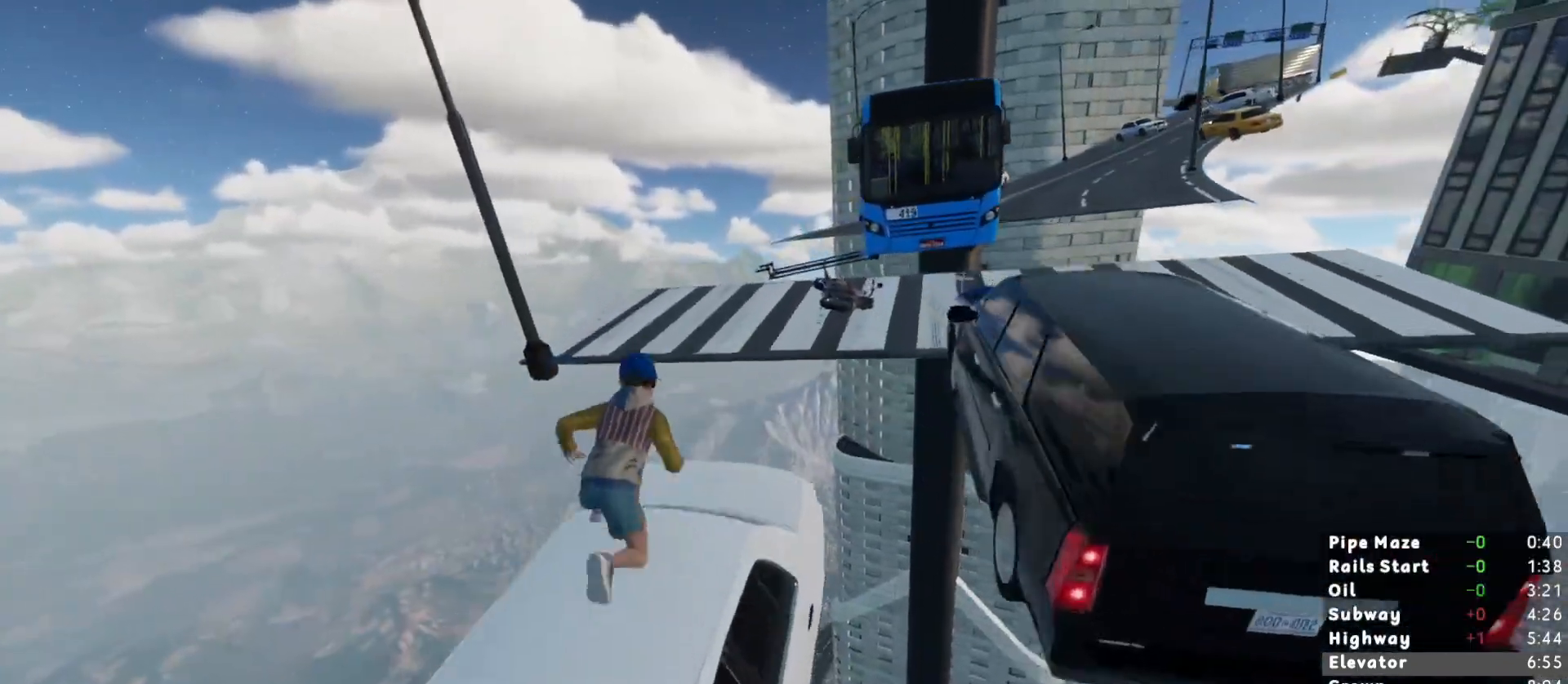
{"keys": ["shift", "w"], "mouse": [], "events": [[150, "space", "down"], [317, "space", "up"]]}
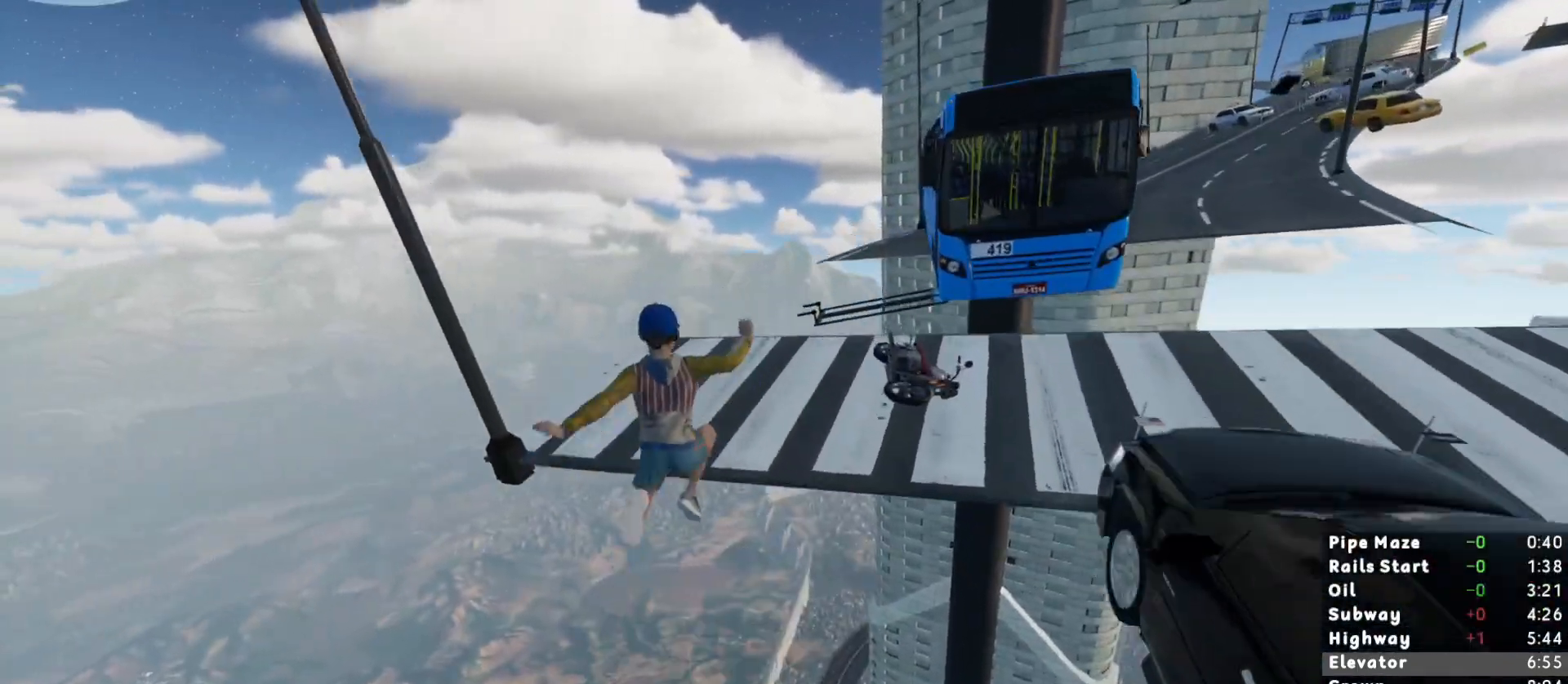
{"keys": ["shift", "w"], "mouse": [], "events": []}
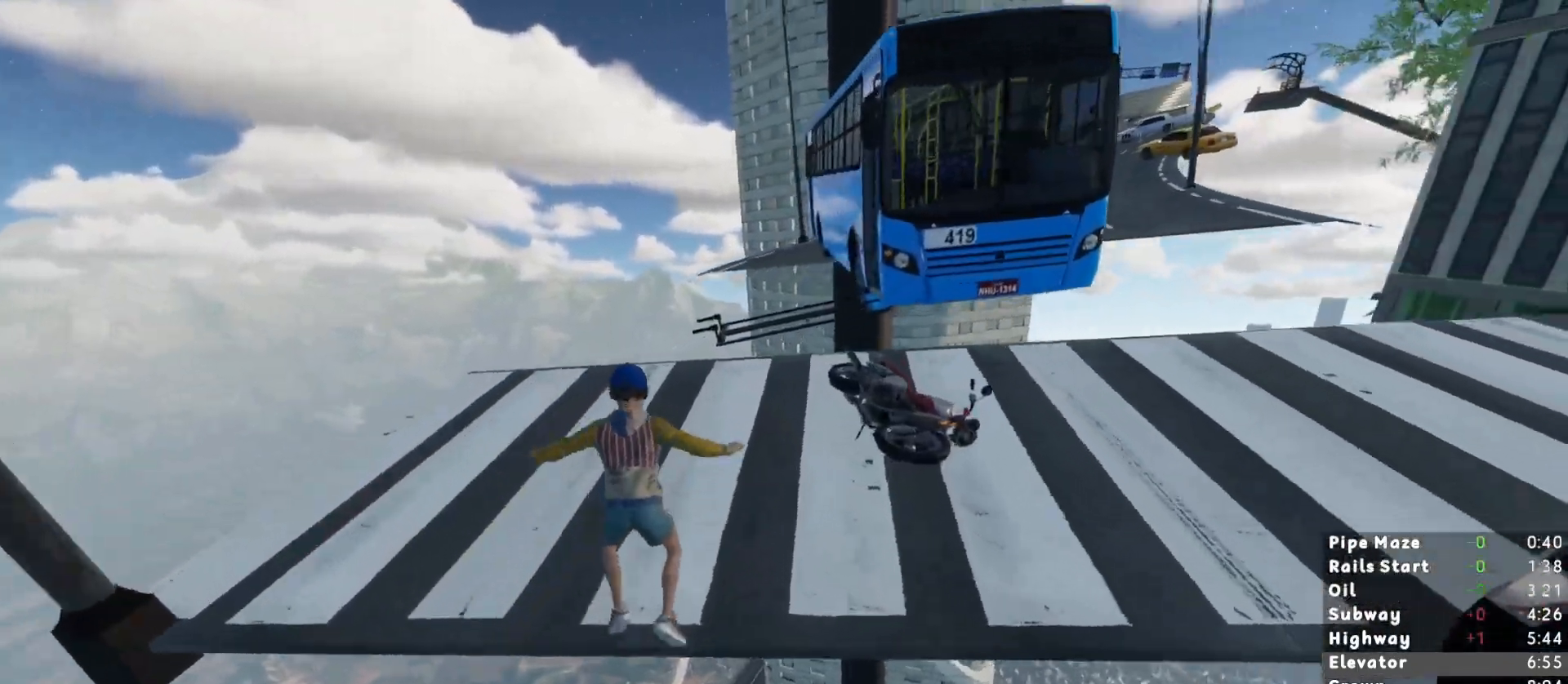
{"keys": ["shift", "w"], "mouse": [], "events": []}
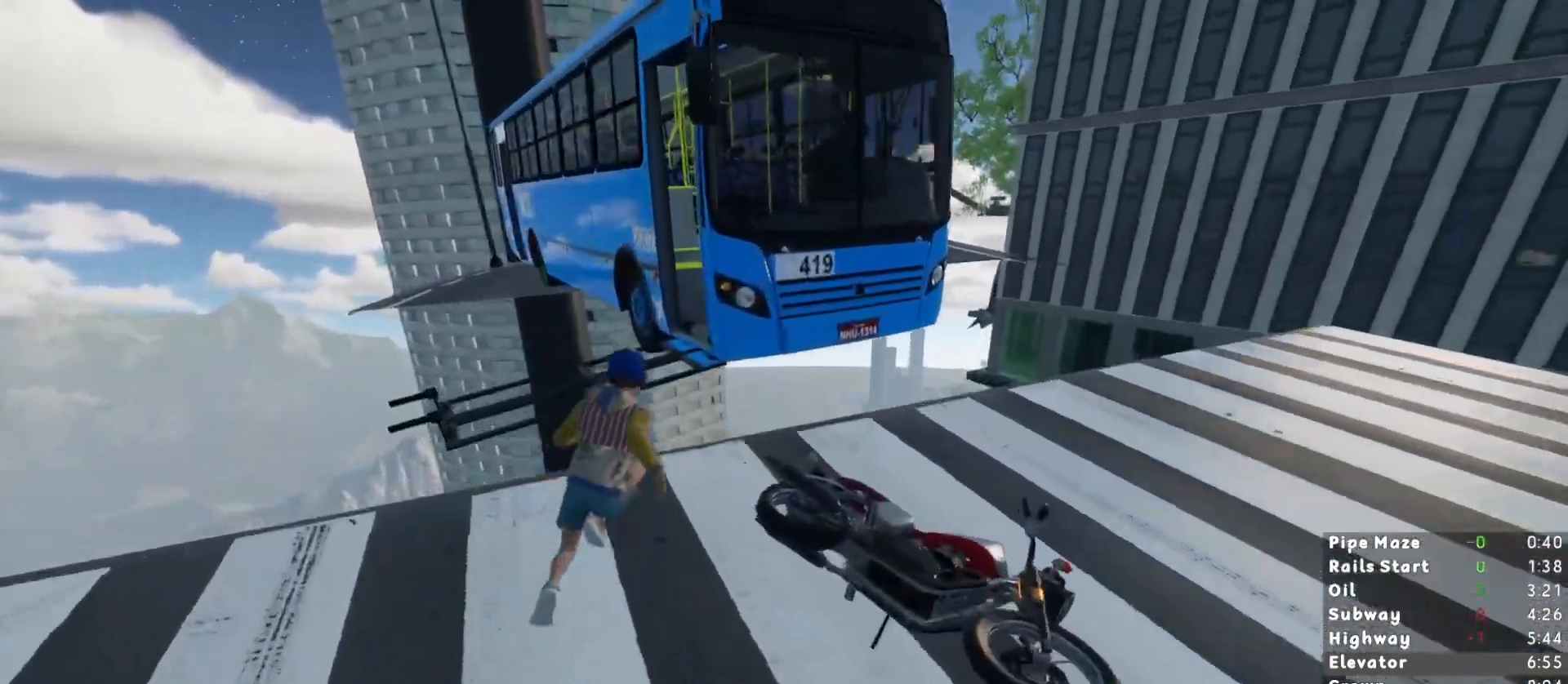
{"keys": ["shift", "w"], "mouse": [], "events": [[33, "space", "down"], [133, "space", "up"]]}
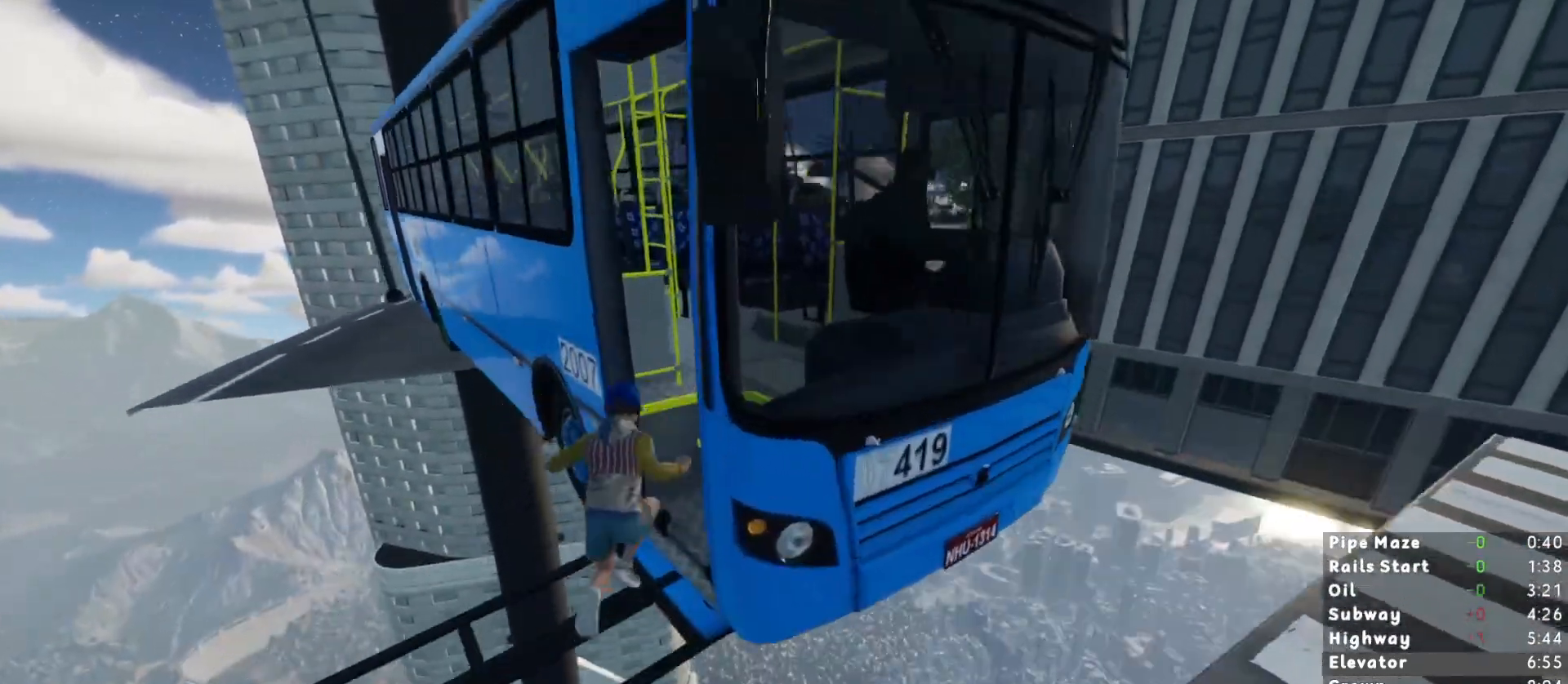
{"keys": ["shift", "w"], "mouse": [], "events": [[50, "d", "down"], [150, "d", "up"], [233, "d", "down"], [283, "d", "up"], [383, "d", "down"], [417, "d", "up"]]}
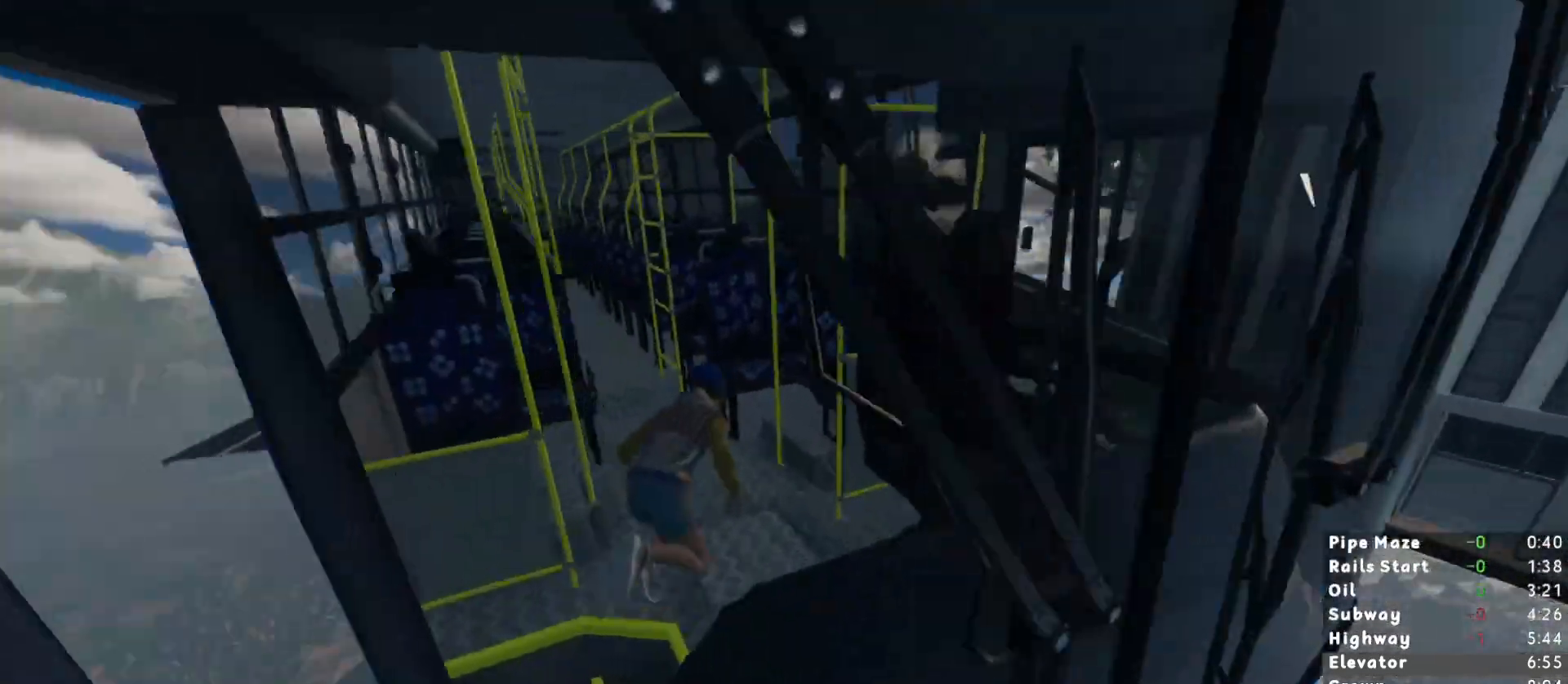
{"keys": ["shift", "w"], "mouse": [], "events": []}
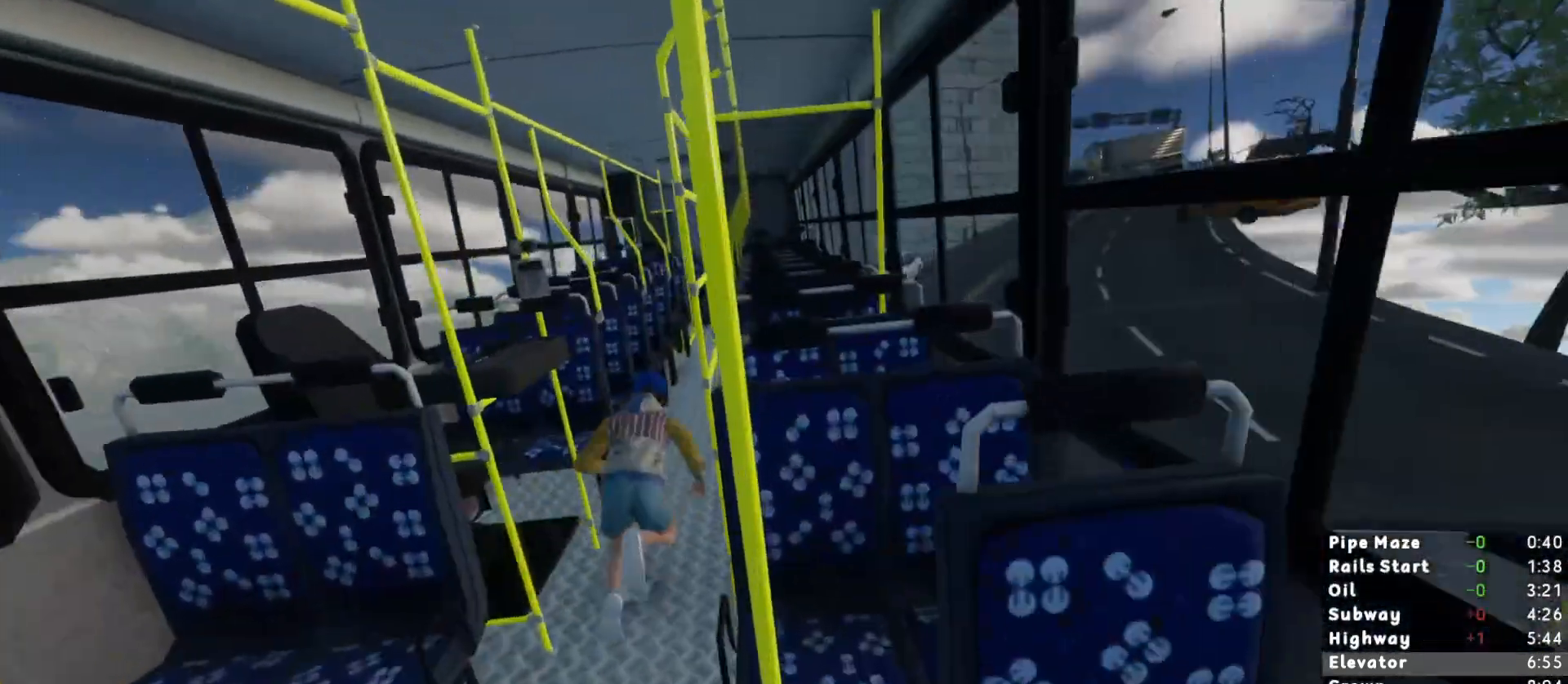
{"keys": ["shift", "w"], "mouse": [], "events": []}
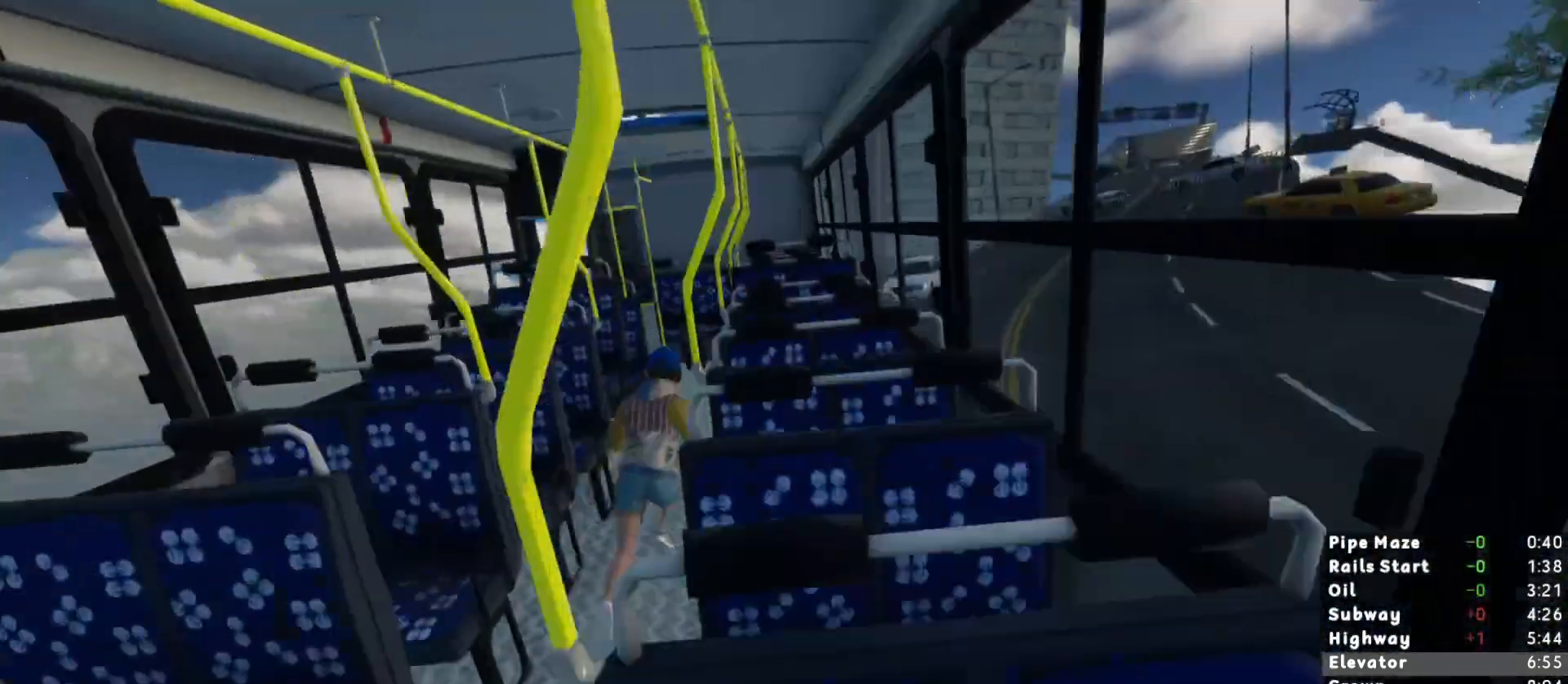
{"keys": ["a", "w"], "mouse": [], "events": [[283, "shift", "up"], [383, "a", "down"]]}